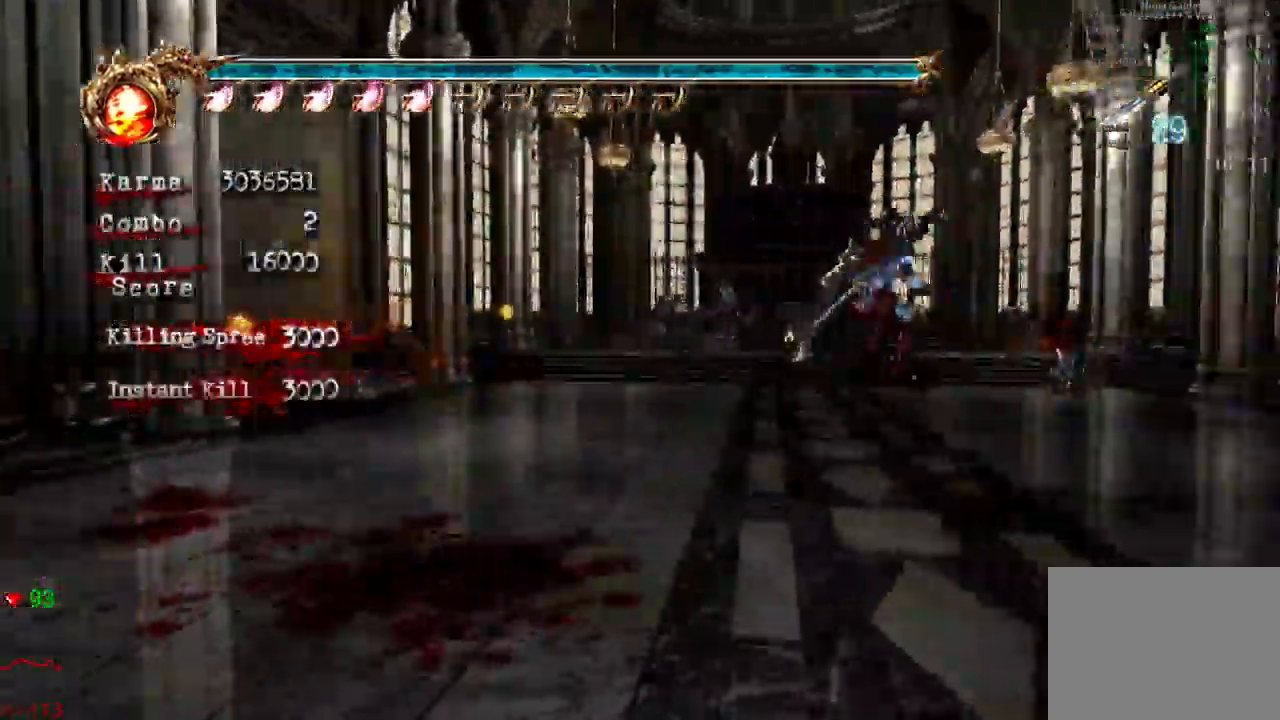
Gameplay with a controller (Xbox layout); each line is a JSON object with the inputs held at the frame after it. "events" lists button and stick changes between this image and that frame as [ms after this image, input, new state], when the widget could be followed in between. Not read: L3 R3.
{"buttons": [], "left_stick": "down", "right_stick": "center", "events": [[283, "left_stick", "down"], [483, "Y", "up"]]}
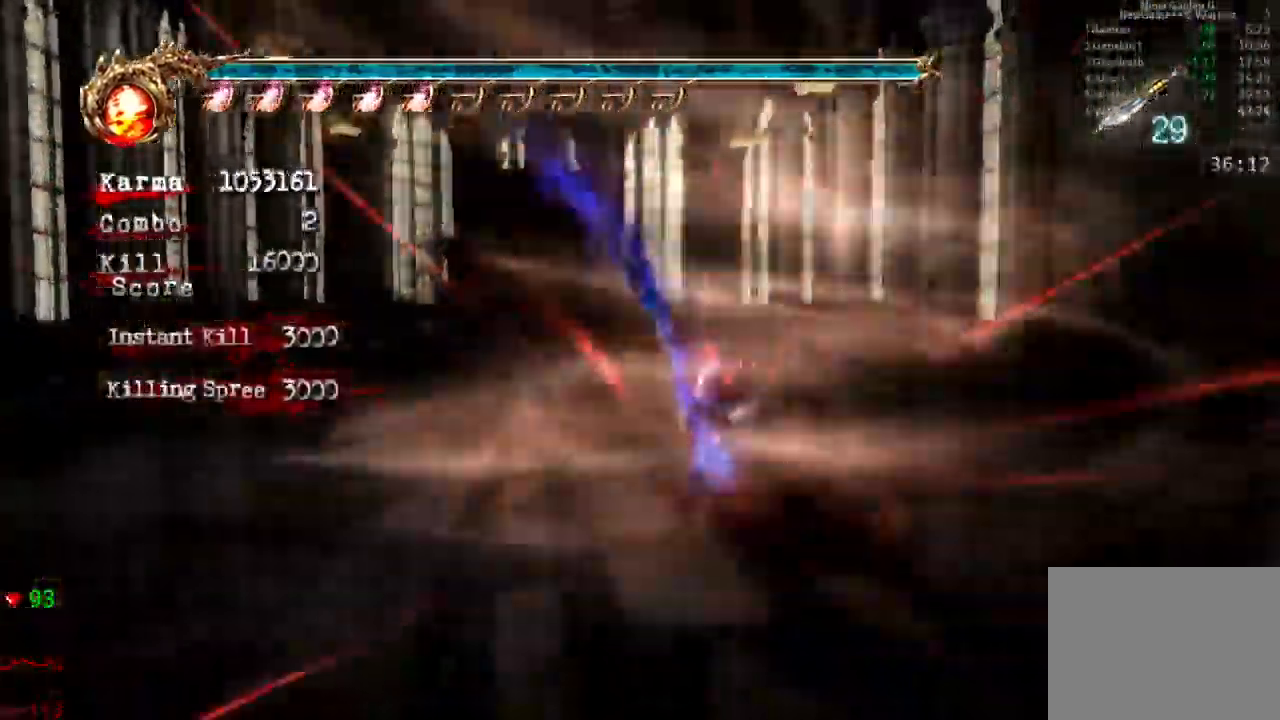
{"buttons": [], "left_stick": "center", "right_stick": "center"}
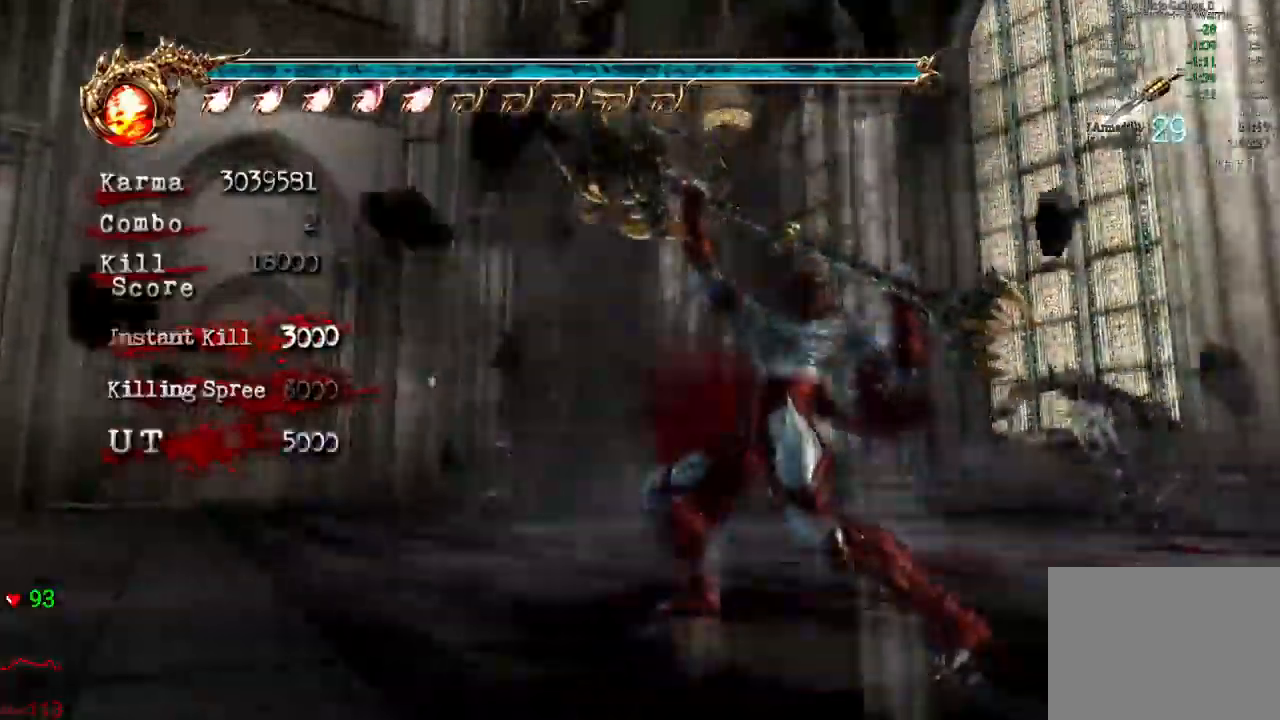
{"buttons": [], "left_stick": "center", "right_stick": "center", "events": []}
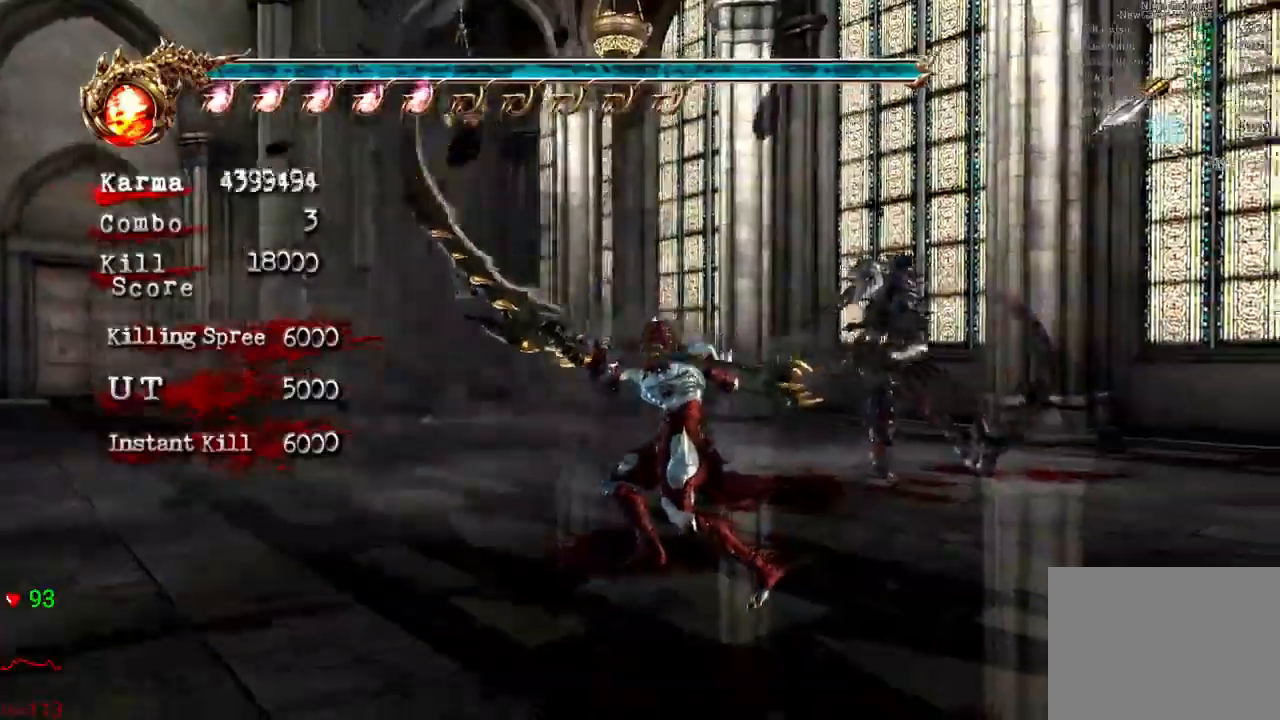
{"buttons": ["A", "L2"], "left_stick": "down", "right_stick": "center", "events": [[200, "left_stick", "down"], [233, "L2", "down"], [450, "A", "down"]]}
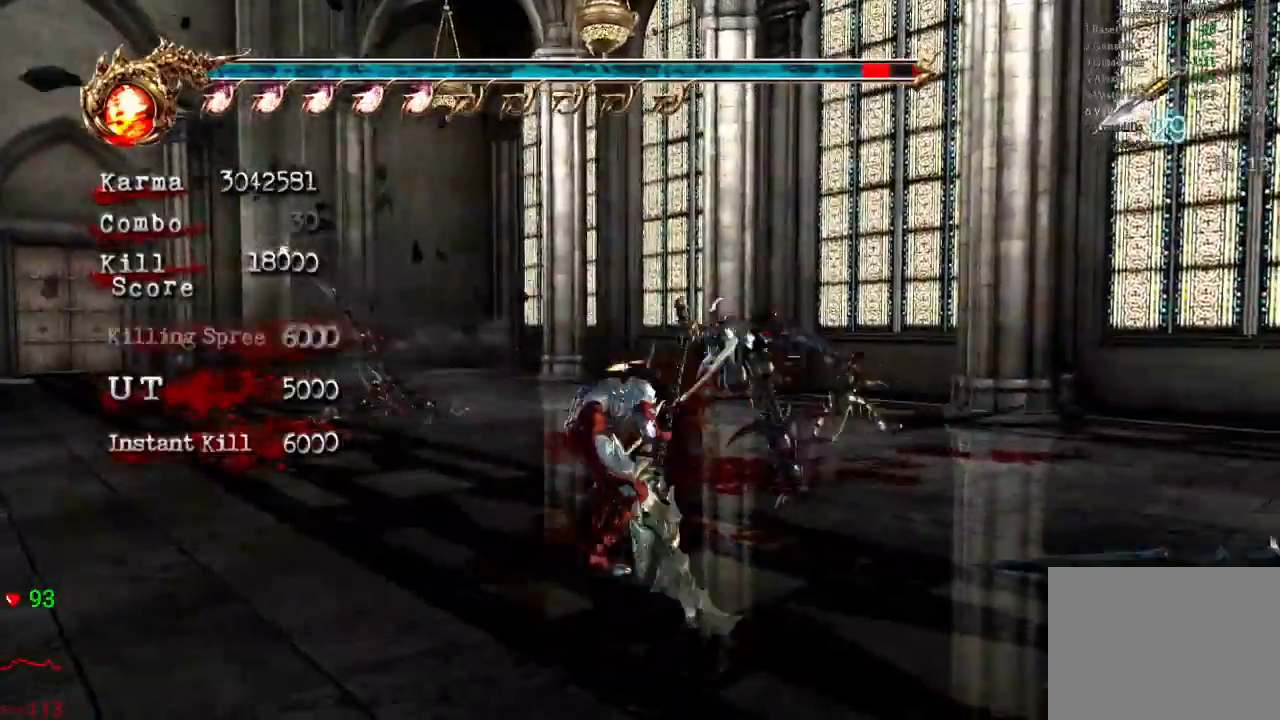
{"buttons": ["L2"], "left_stick": "down", "right_stick": "center", "events": [[167, "A", "up"], [333, "left_stick", "center"], [400, "left_stick", "down"]]}